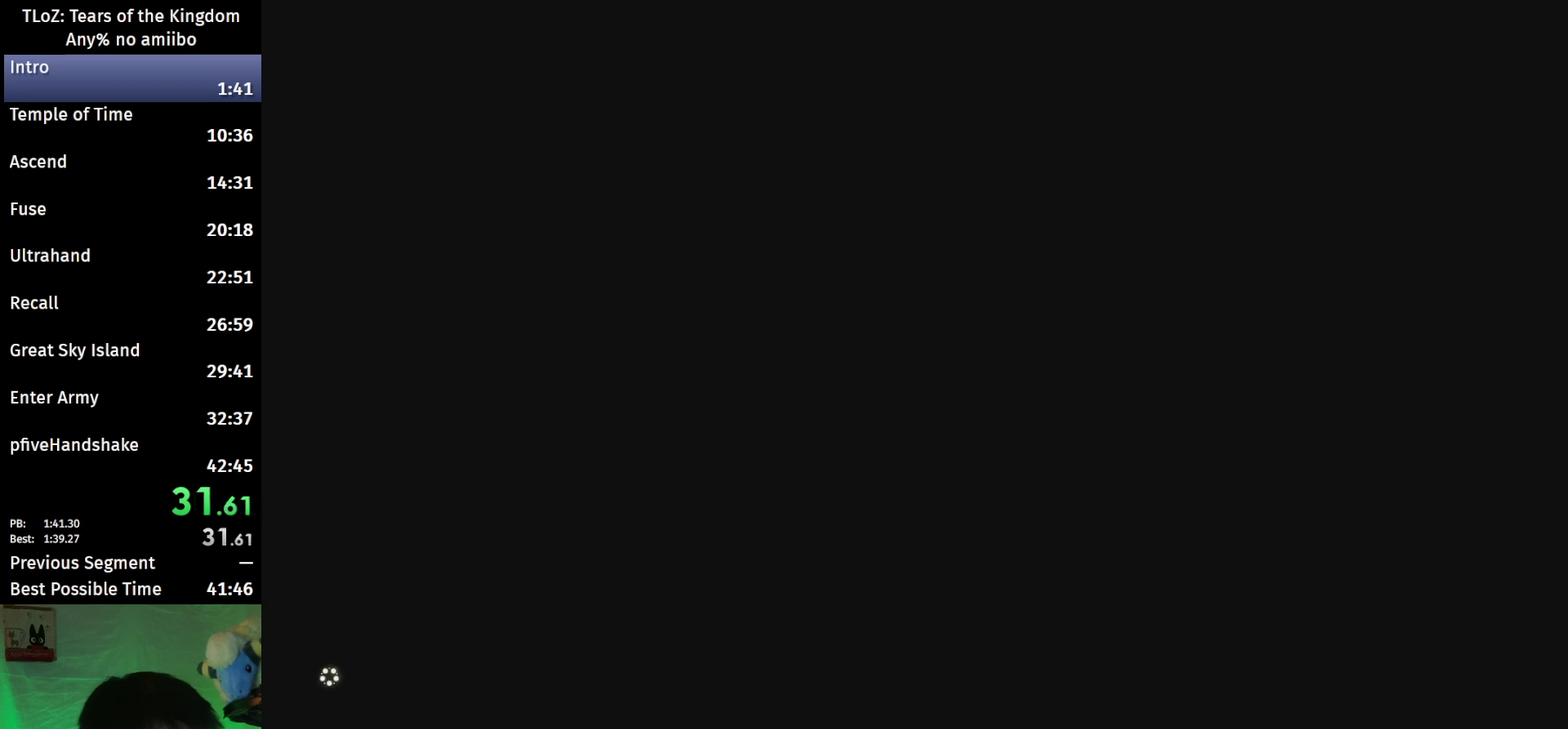
Gameplay with a controller (Nintendo layout); each line is a JSON object with the inputs held at the frame after it. "events" lists button and stick changes between this image and that frame as [ms after this image, input, new state], when the widget could be followed in between. This overlay highlights the sticks when they move; stick clicks (L3 R3) are not distinguishable. Not read: L3 R3.
{"buttons": ["X"], "left_stick": "center", "right_stick": "center", "events": [[467, "X", "down"]]}
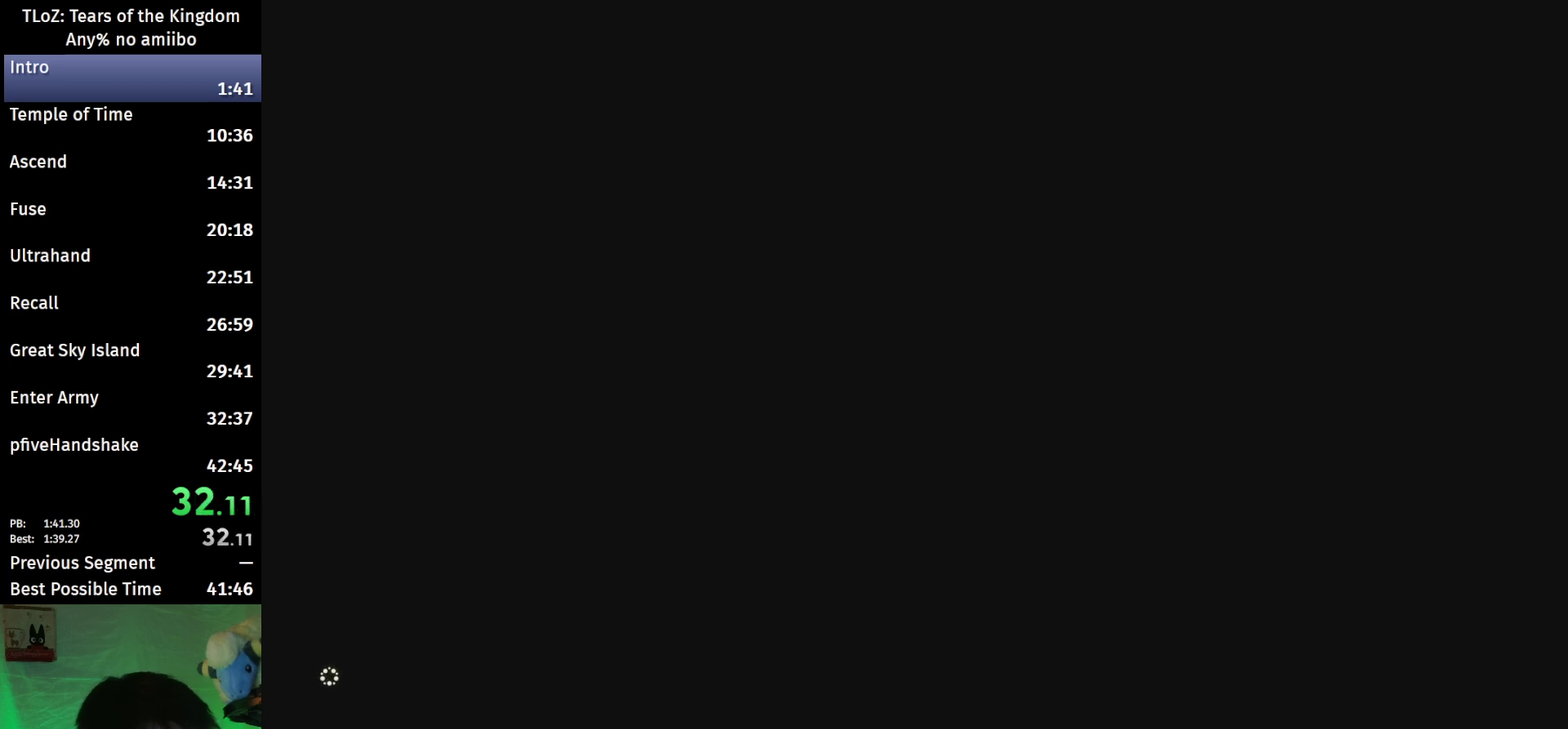
{"buttons": [], "left_stick": "center", "right_stick": "center", "events": [[33, "X", "up"], [433, "X", "down"], [500, "X", "up"]]}
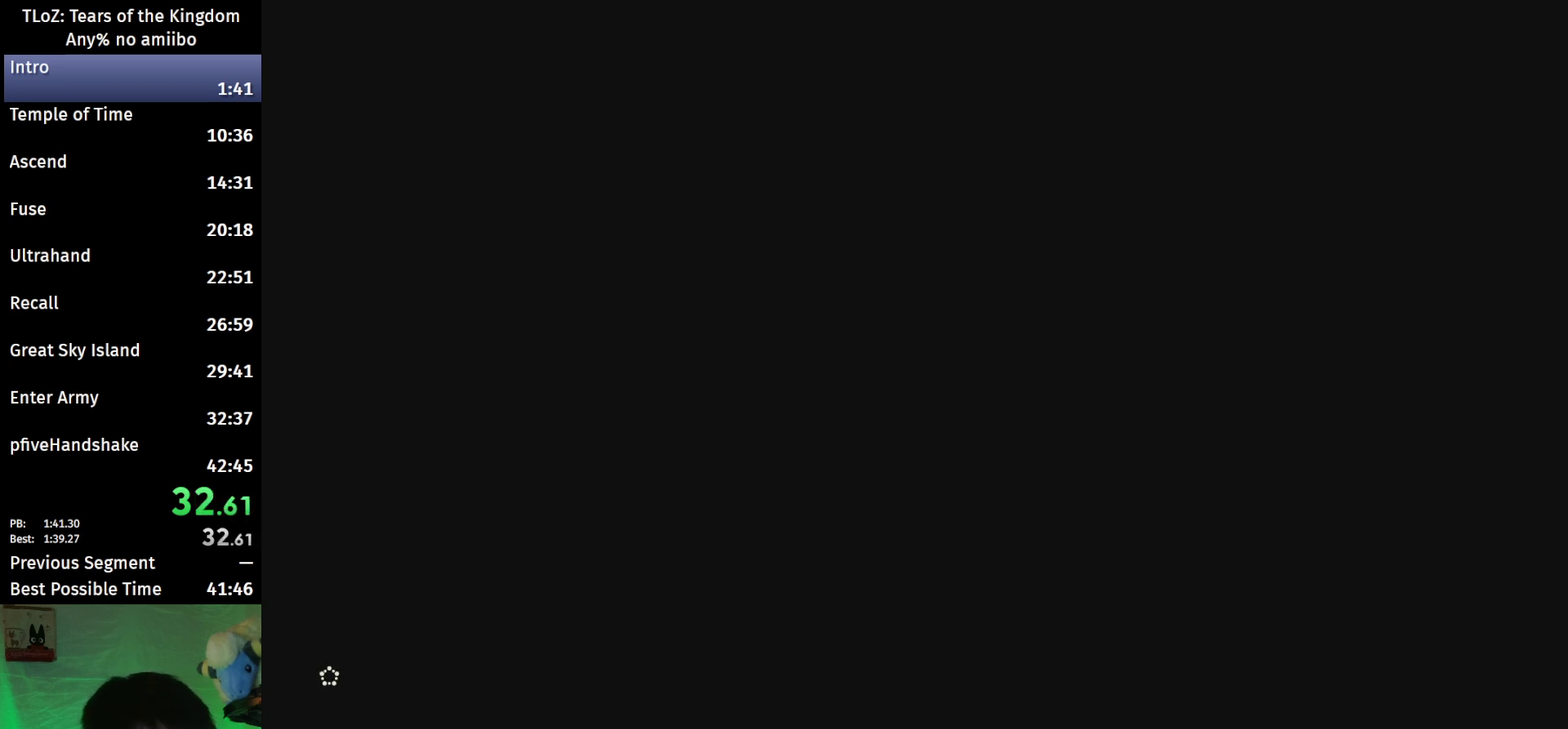
{"buttons": [], "left_stick": "center", "right_stick": "center", "events": [[100, "X", "down"], [133, "START", "down"], [167, "X", "up"], [233, "START", "up"], [267, "X", "down"], [333, "X", "up"], [433, "X", "down"], [500, "X", "up"]]}
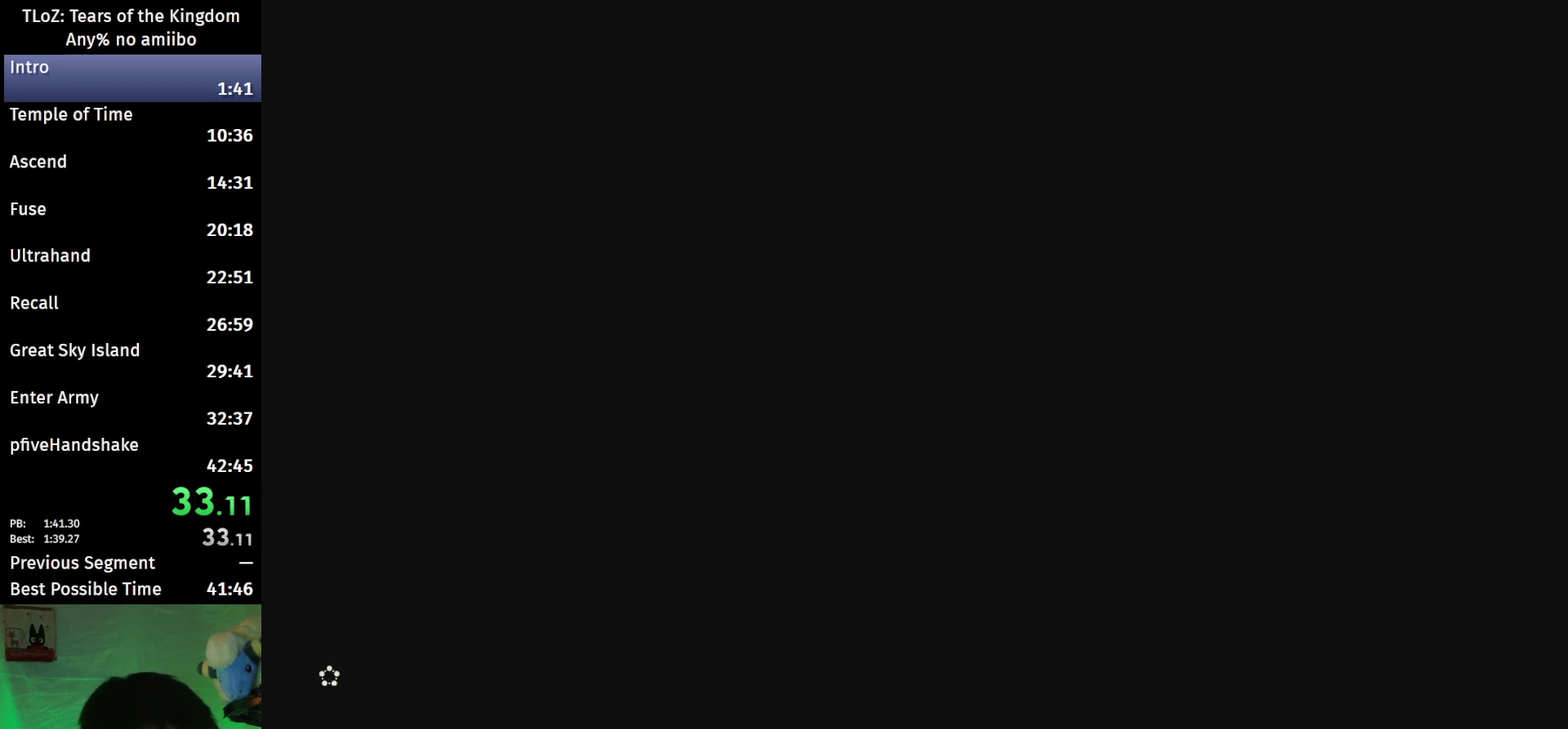
{"buttons": ["START"], "left_stick": "center", "right_stick": "center", "events": [[33, "START", "down"], [67, "X", "down"], [100, "START", "up"], [133, "X", "up"], [167, "START", "down"], [233, "START", "up"], [233, "X", "down"], [300, "START", "down"], [300, "X", "up"], [400, "X", "down"], [467, "X", "up"]]}
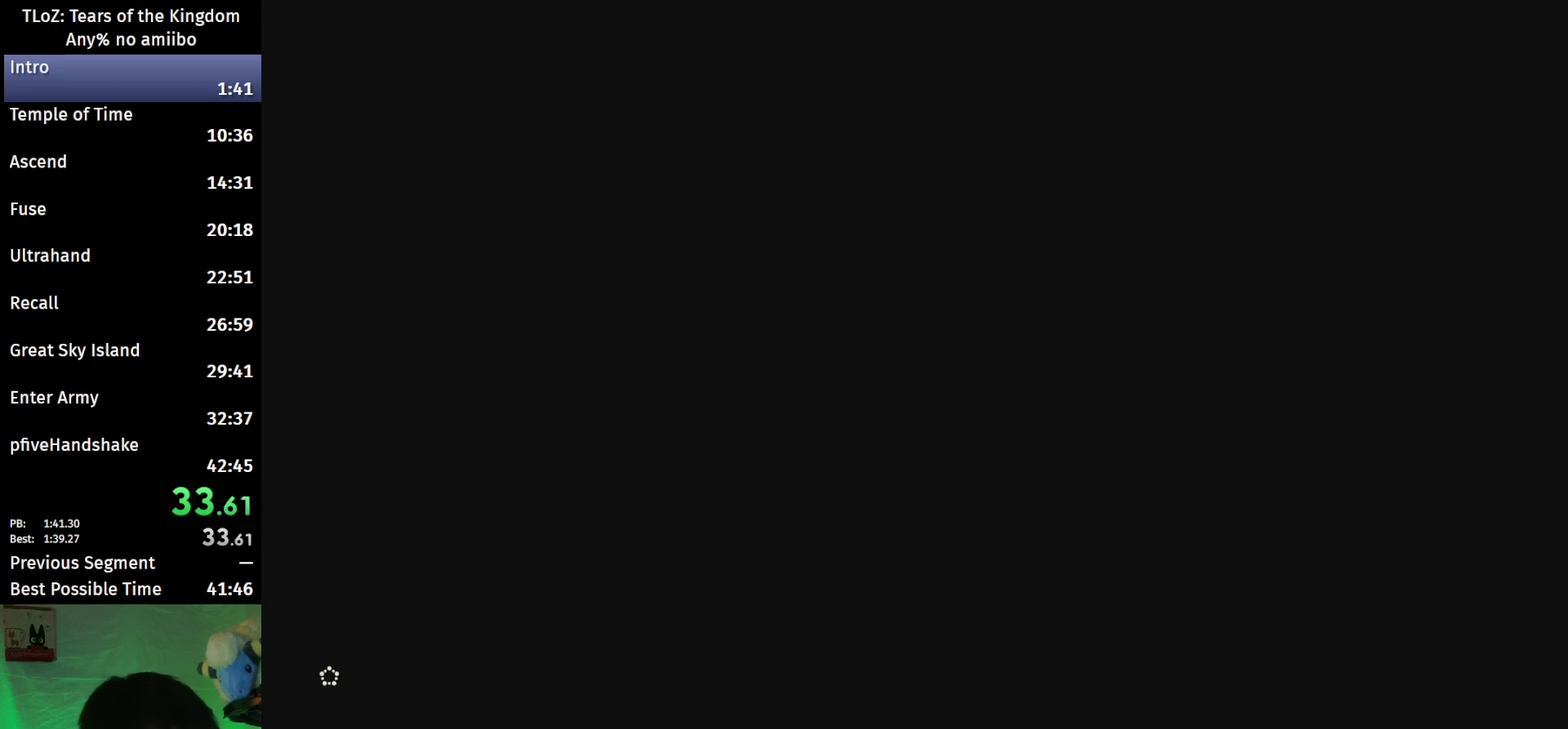
{"buttons": [], "left_stick": "center", "right_stick": "center", "events": [[33, "START", "up"], [67, "X", "down"], [100, "START", "down"], [133, "X", "up"], [233, "X", "down"], [300, "X", "up"], [333, "START", "up"], [400, "START", "down"], [400, "X", "down"], [467, "START", "up"], [467, "X", "up"]]}
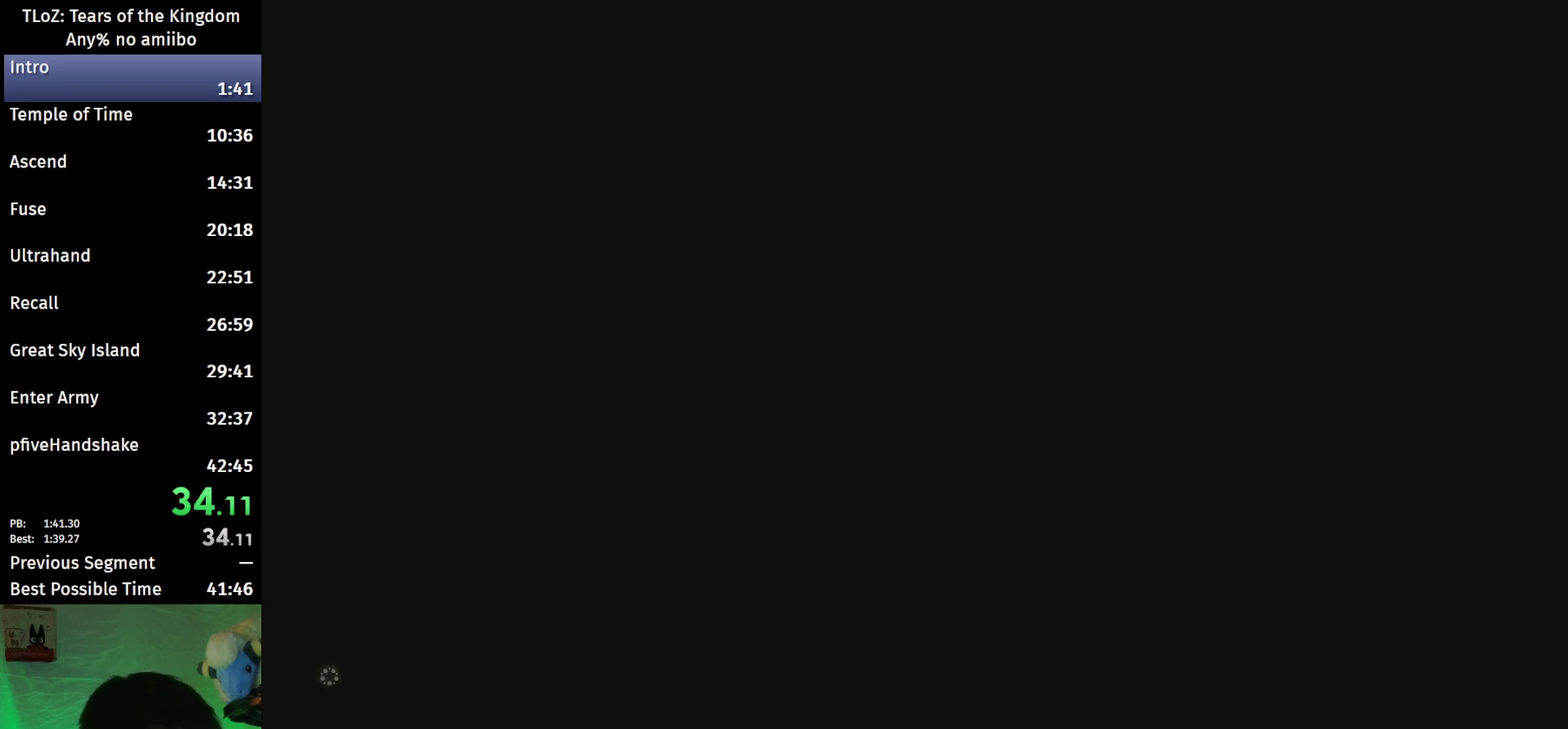
{"buttons": ["START"], "left_stick": "center", "right_stick": "center", "events": [[33, "START", "down"], [67, "X", "down"], [133, "X", "up"], [200, "X", "down"], [300, "X", "up"]]}
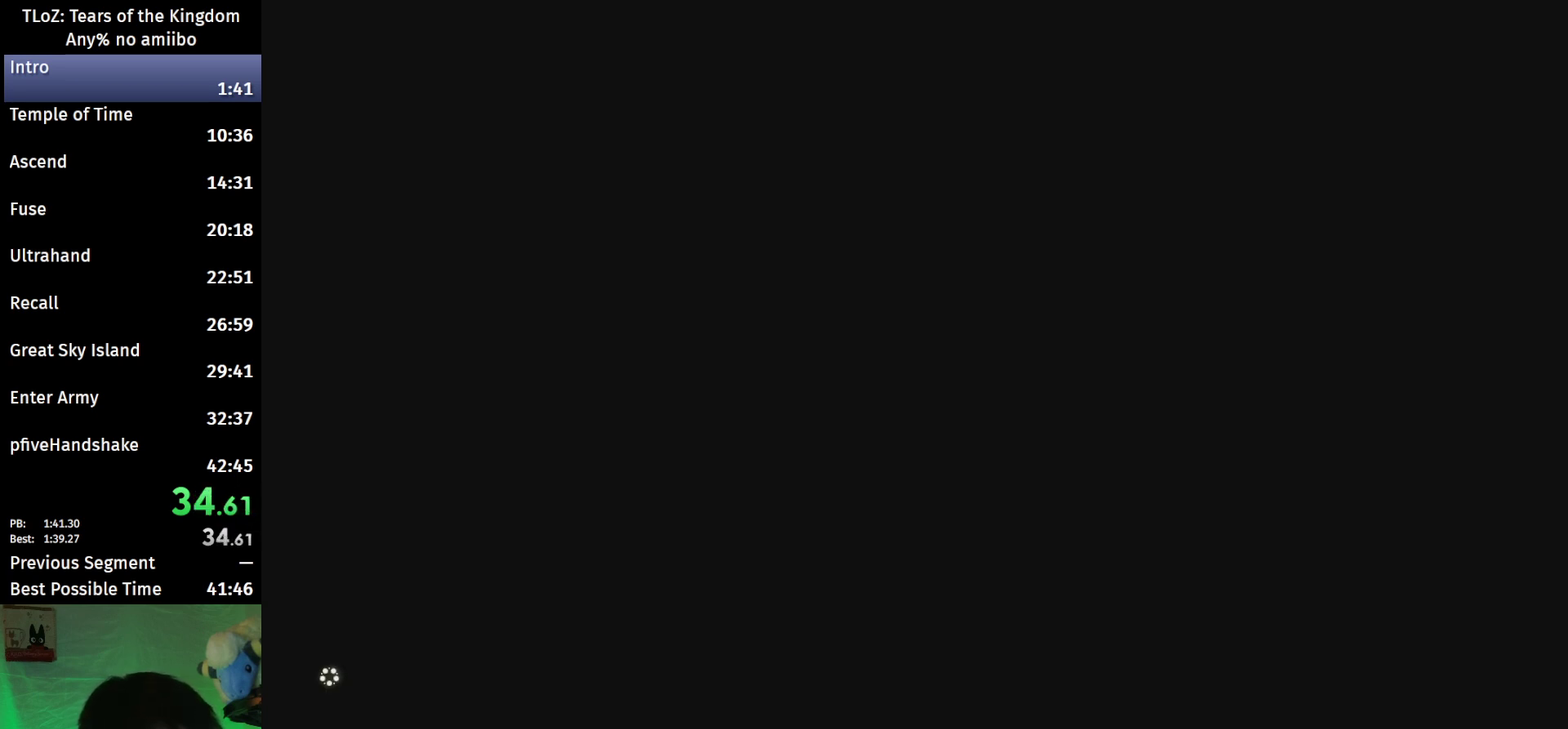
{"buttons": ["START"], "left_stick": "center", "right_stick": "center", "events": [[33, "X", "down"], [67, "START", "up"], [133, "START", "down"], [133, "X", "up"], [200, "START", "up"], [200, "X", "down"], [267, "START", "down"], [267, "X", "up"], [367, "START", "up"], [367, "X", "down"], [433, "START", "down"], [433, "X", "up"]]}
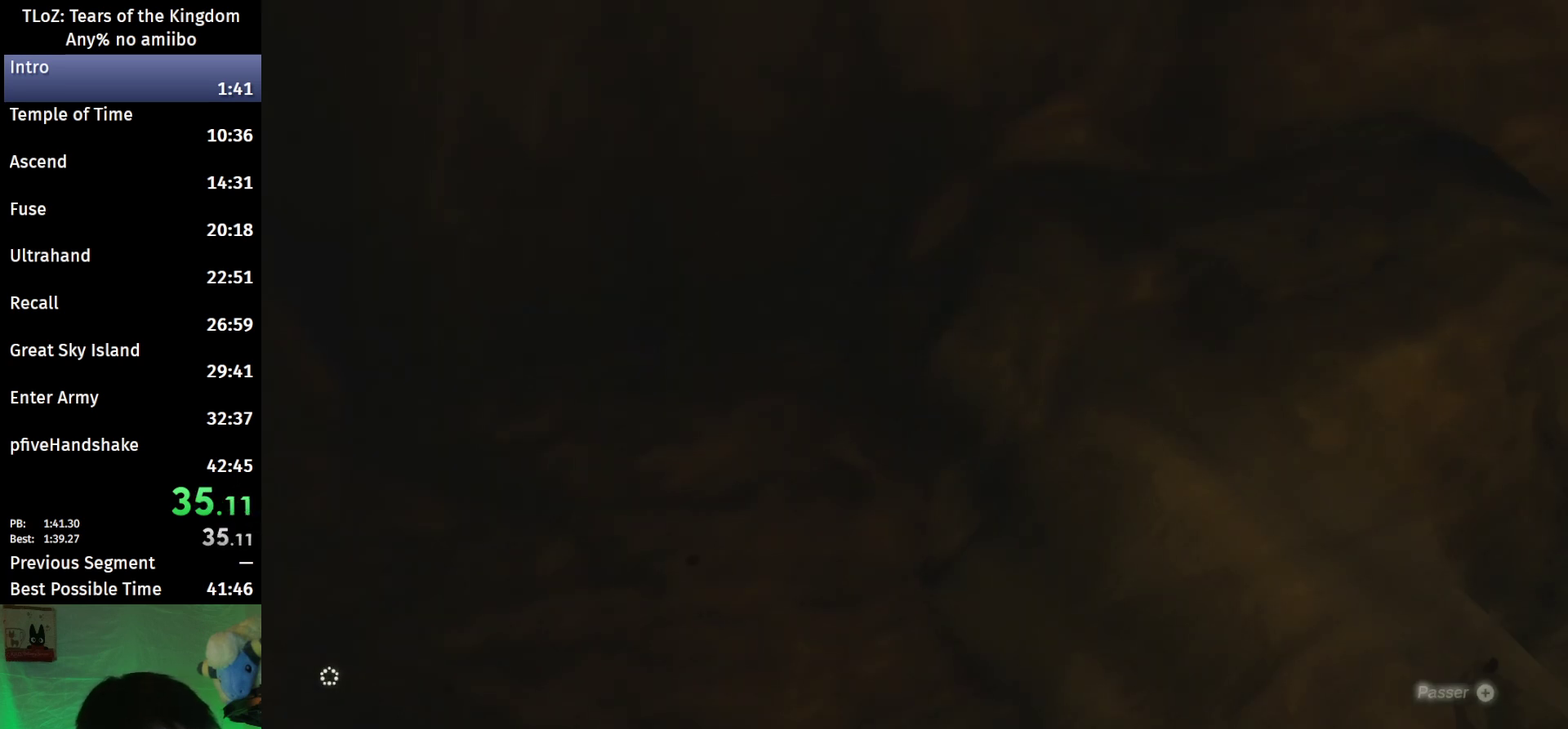
{"buttons": ["X", "START"], "left_stick": "center", "right_stick": "center", "events": [[33, "X", "down"], [133, "X", "up"], [200, "X", "down"], [267, "X", "up"], [300, "START", "up"], [367, "START", "down"], [367, "X", "down"], [433, "X", "up"], [500, "X", "down"]]}
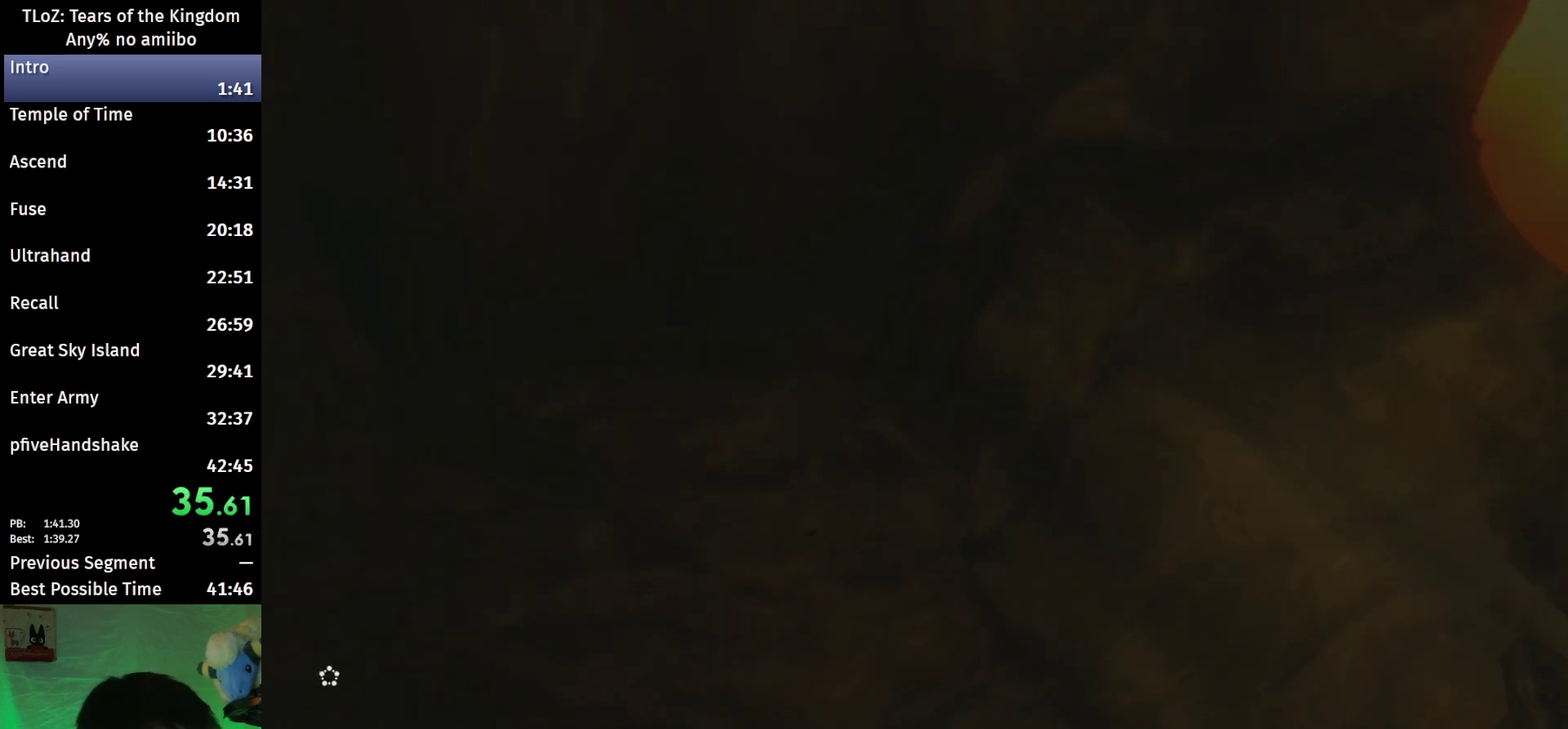
{"buttons": [], "left_stick": "center", "right_stick": "right", "events": [[100, "START", "up"], [100, "X", "up"], [400, "right_stick", "right"]]}
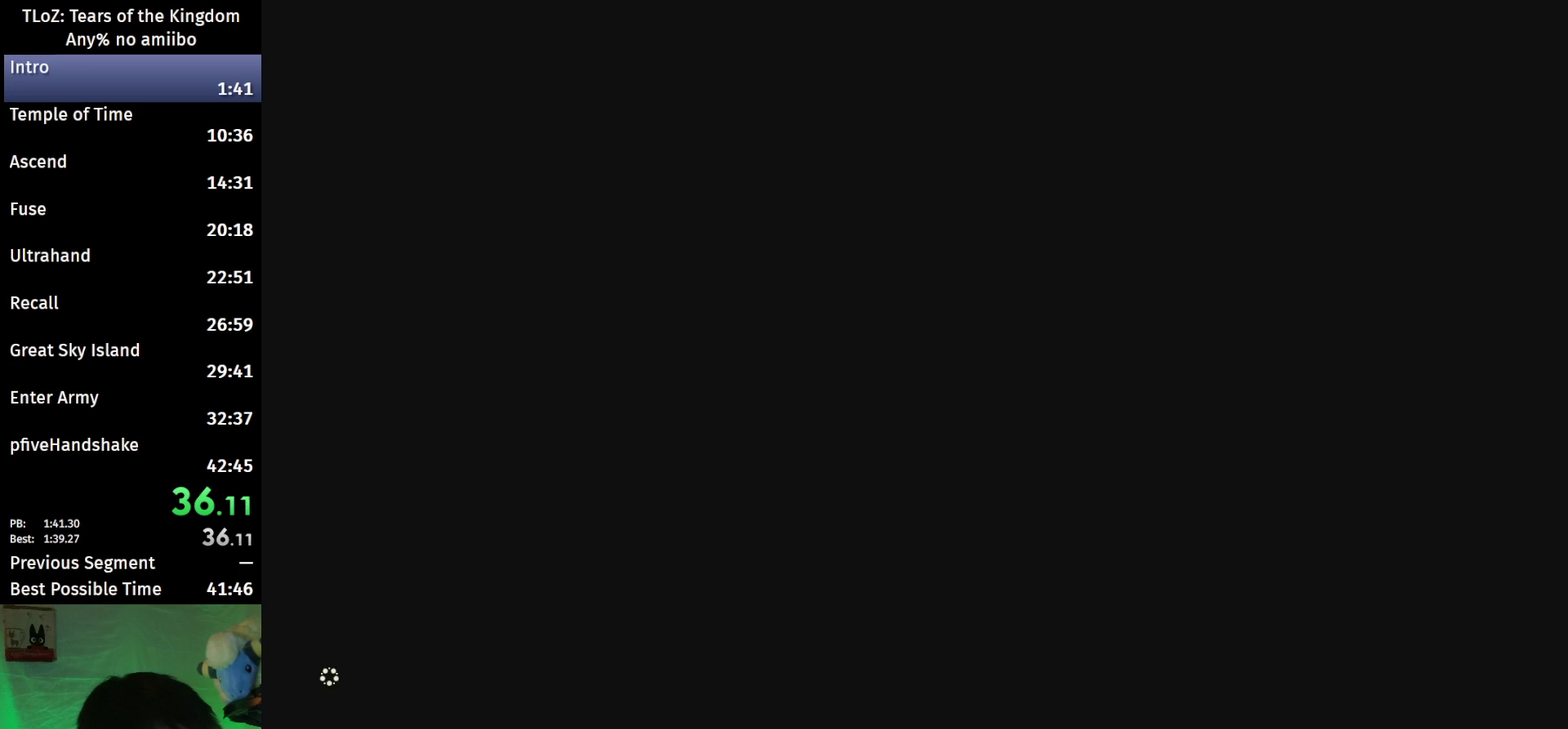
{"buttons": [], "left_stick": "center", "right_stick": "right", "events": []}
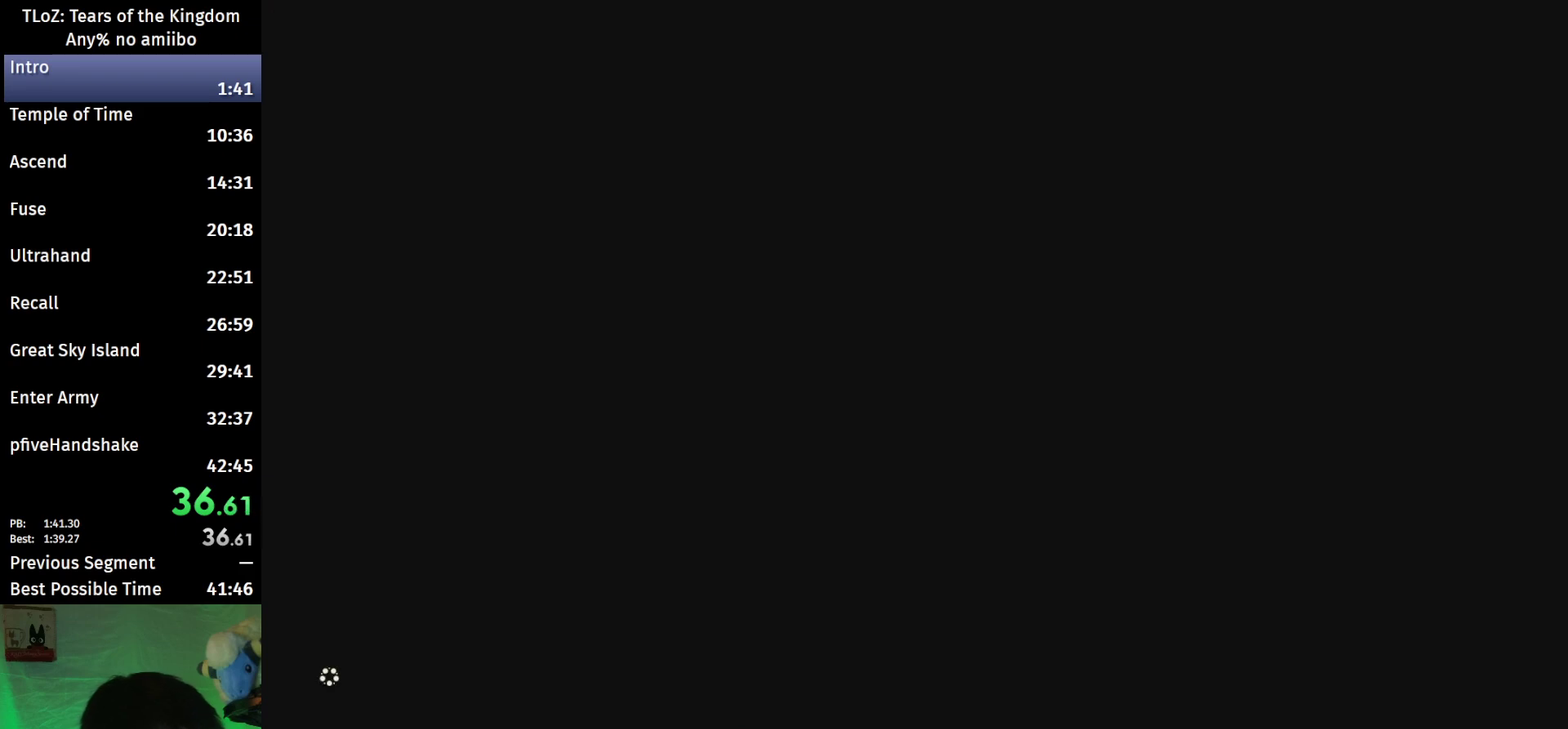
{"buttons": [], "left_stick": "up-right", "right_stick": "right", "events": [[367, "left_stick", "up-right"]]}
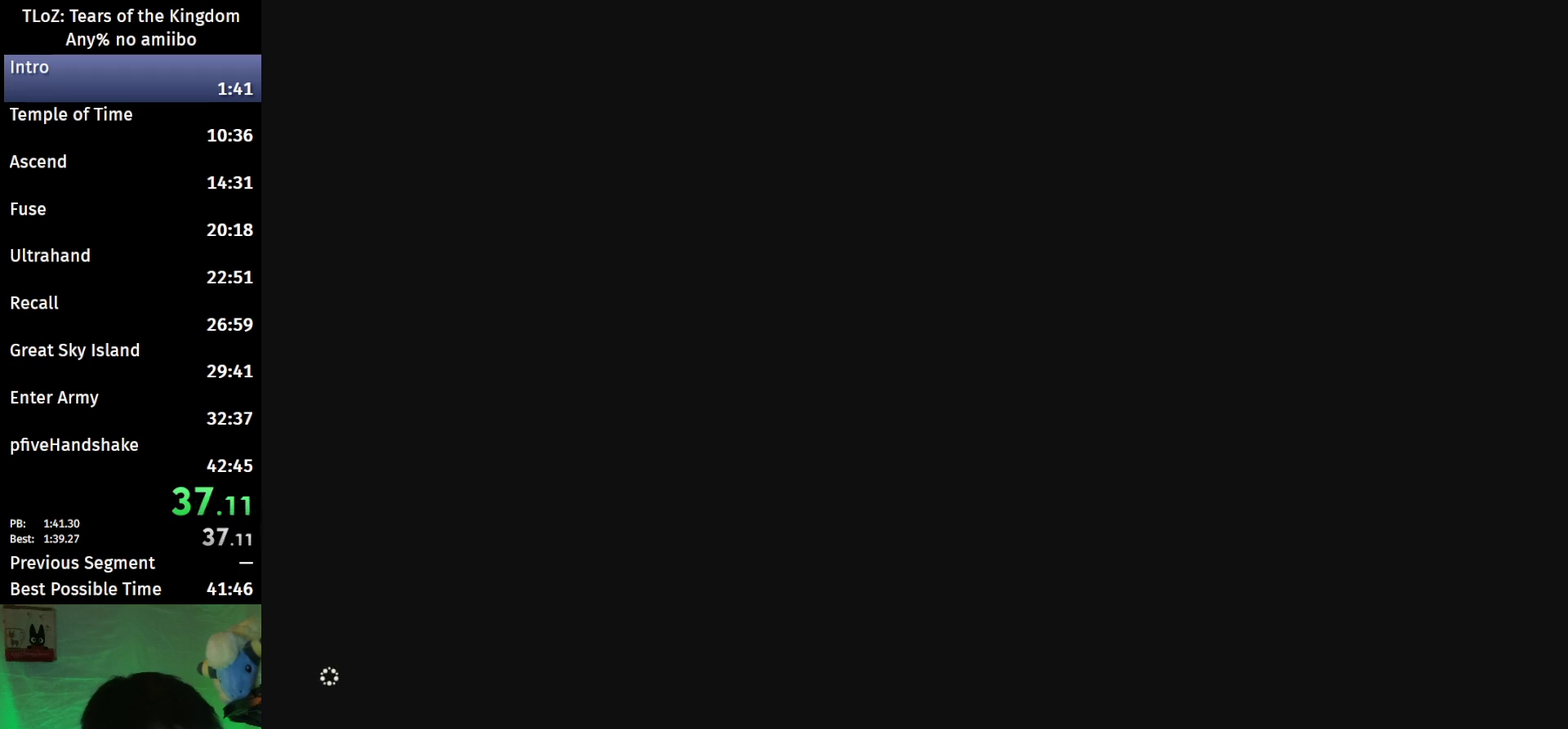
{"buttons": [], "left_stick": "up-right", "right_stick": "right", "events": []}
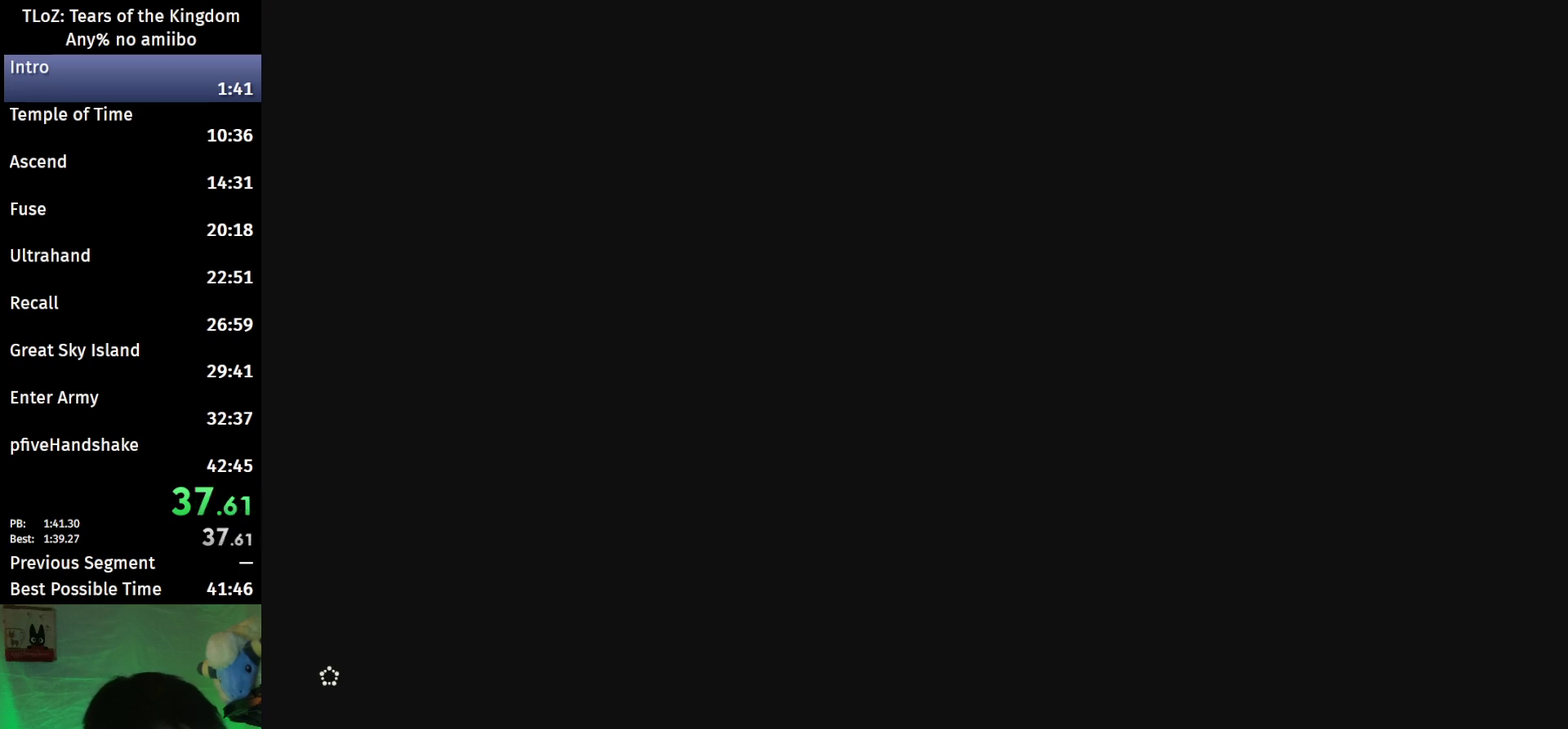
{"buttons": [], "left_stick": "up-right", "right_stick": "right", "events": []}